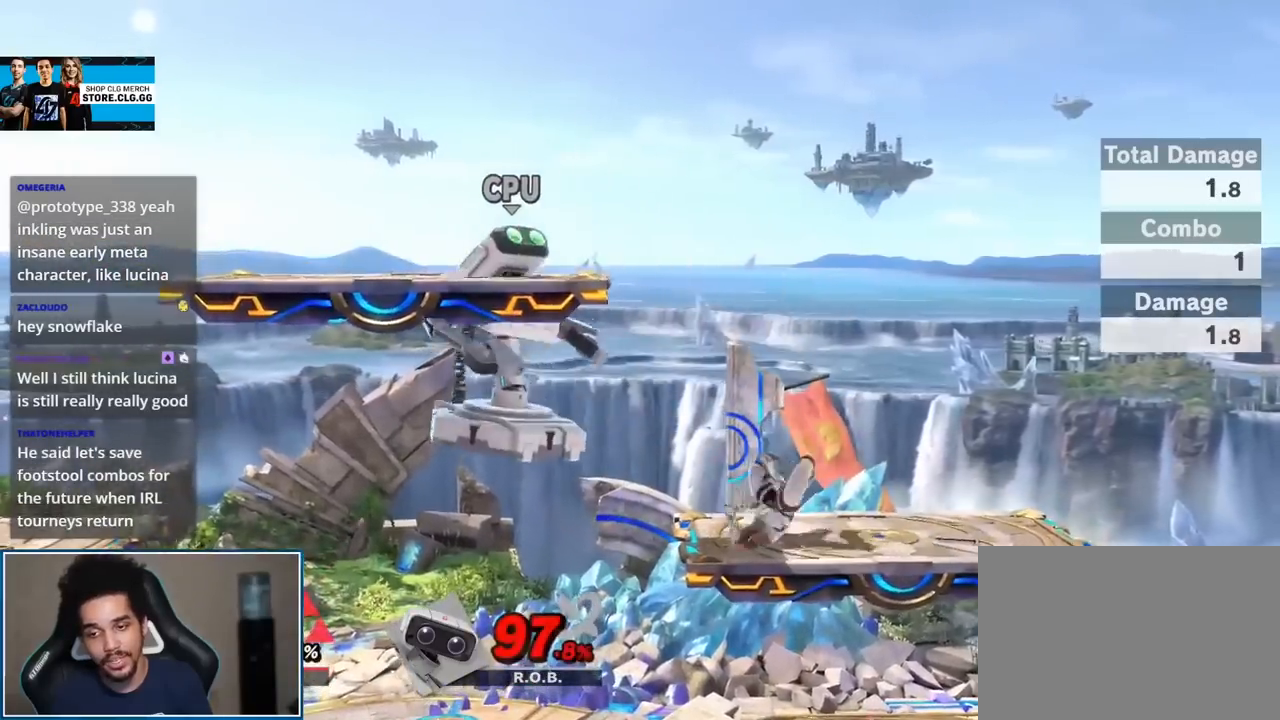
Gameplay with a controller (Nintendo layout); each line is a JSON object with the inputs held at the frame after it. "events" lists button and stick changes between this image and that frame as [ms after this image, input, new state], when the widget could be followed in between. Not read: L3 R3.
{"buttons": [], "left_stick": "center", "right_stick": "center", "events": [[50, "L1", "down"], [100, "L1", "up"], [183, "left_stick", "center"], [283, "Y", "down"], [350, "Y", "up"]]}
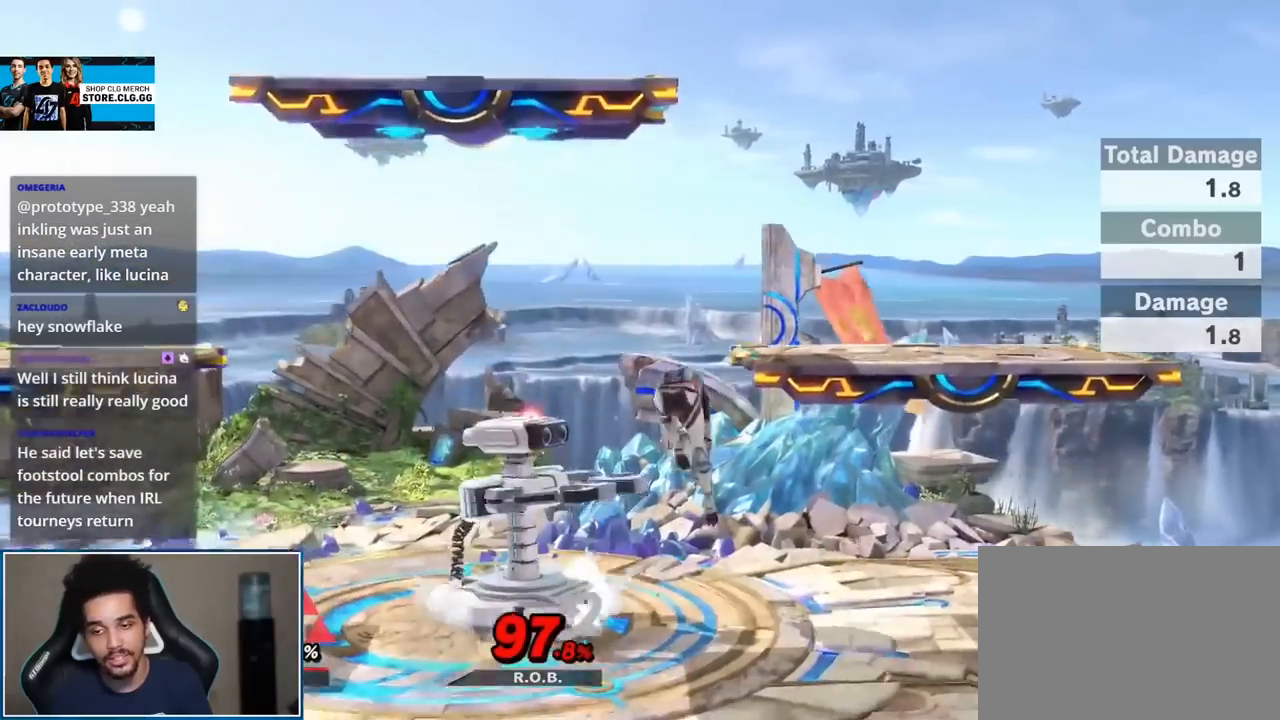
{"buttons": [], "left_stick": "center", "right_stick": "center", "events": [[100, "left_stick", "left"], [233, "right_stick", "left"], [383, "left_stick", "center"], [383, "right_stick", "center"]]}
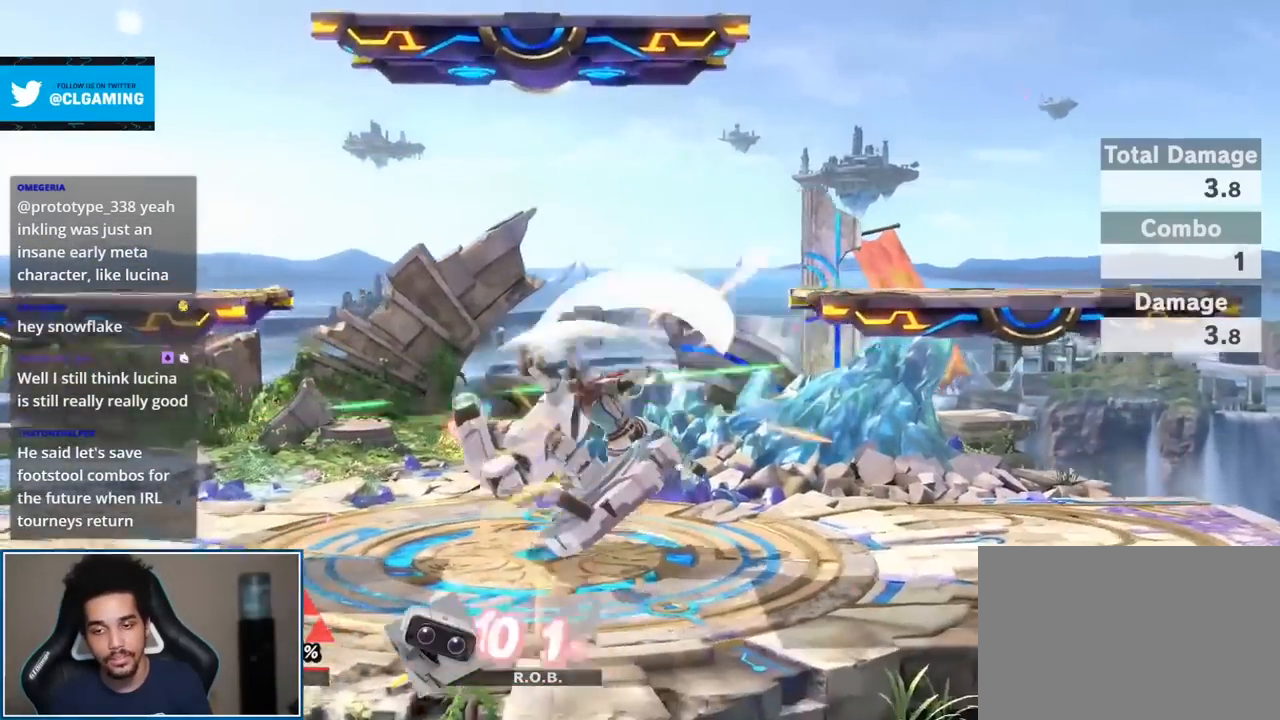
{"buttons": [], "left_stick": "left", "right_stick": "center", "events": [[33, "left_stick", "left"]]}
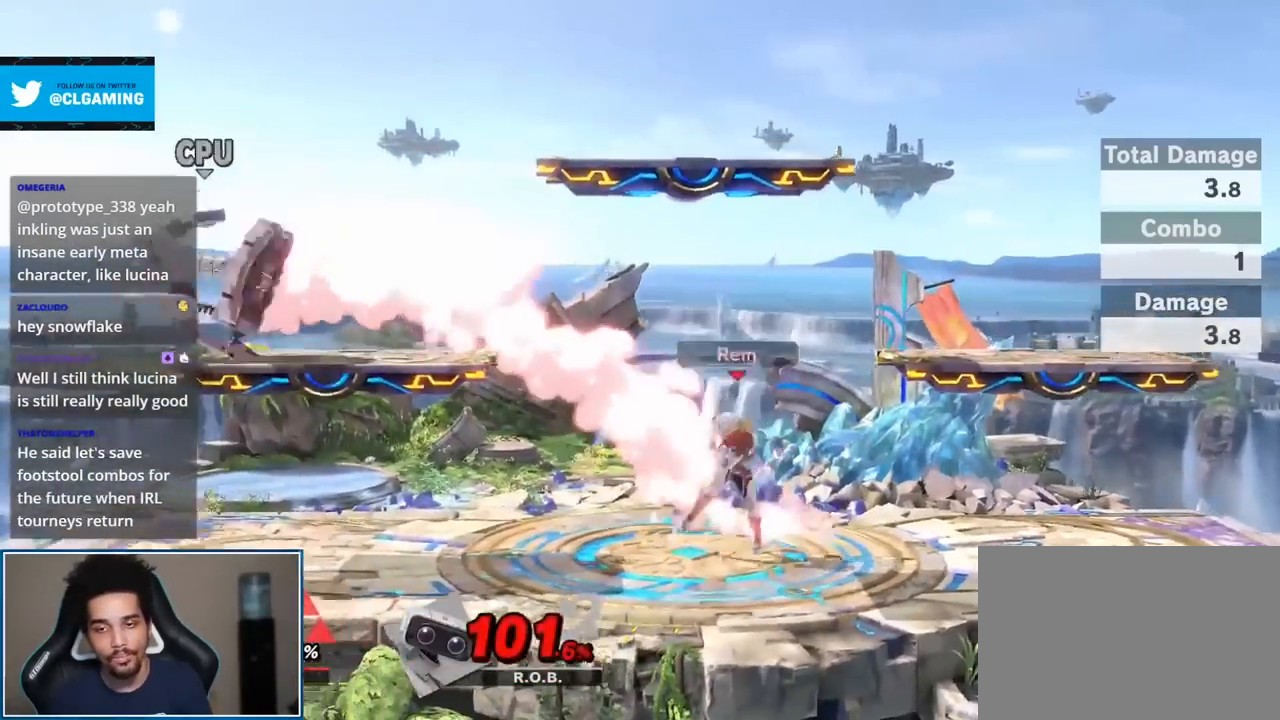
{"buttons": [], "left_stick": "left", "right_stick": "center", "events": [[33, "left_stick", "center"], [350, "left_stick", "left"]]}
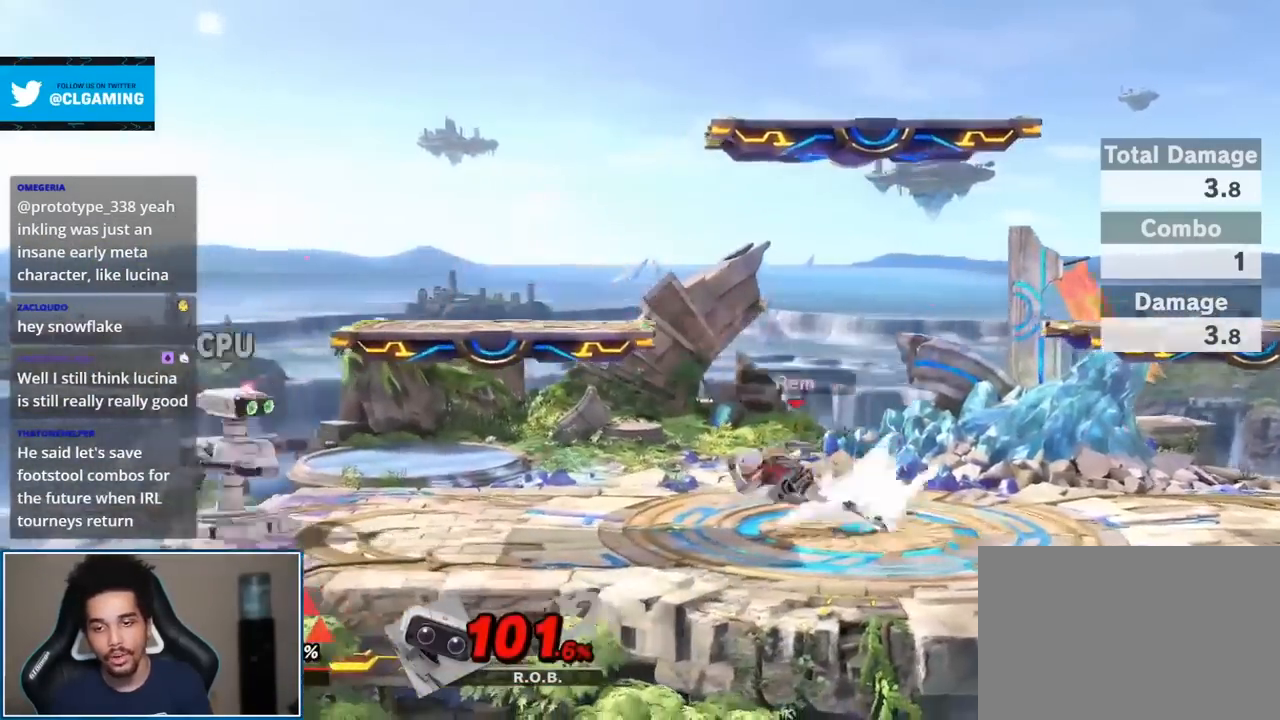
{"buttons": [], "left_stick": "center", "right_stick": "center", "events": [[217, "left_stick", "center"], [250, "R1", "down"], [283, "left_stick", "left"], [467, "R1", "up"], [467, "left_stick", "center"]]}
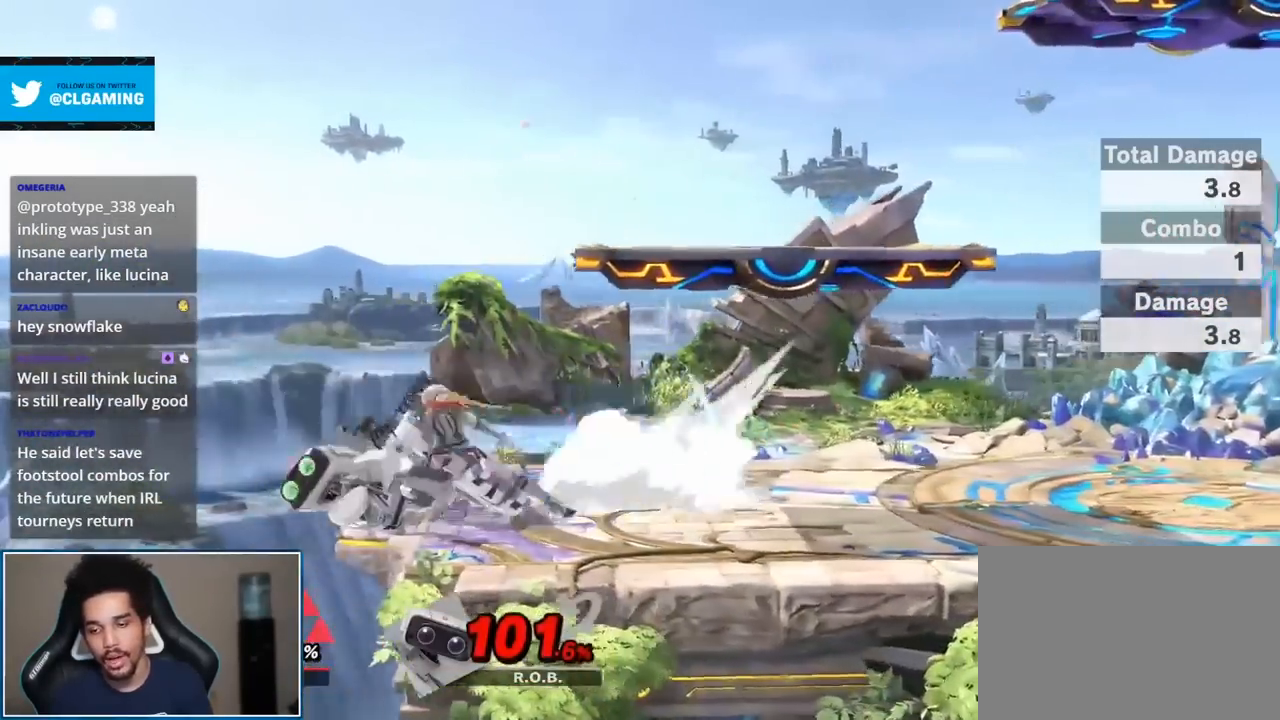
{"buttons": [], "left_stick": "center", "right_stick": "center", "events": []}
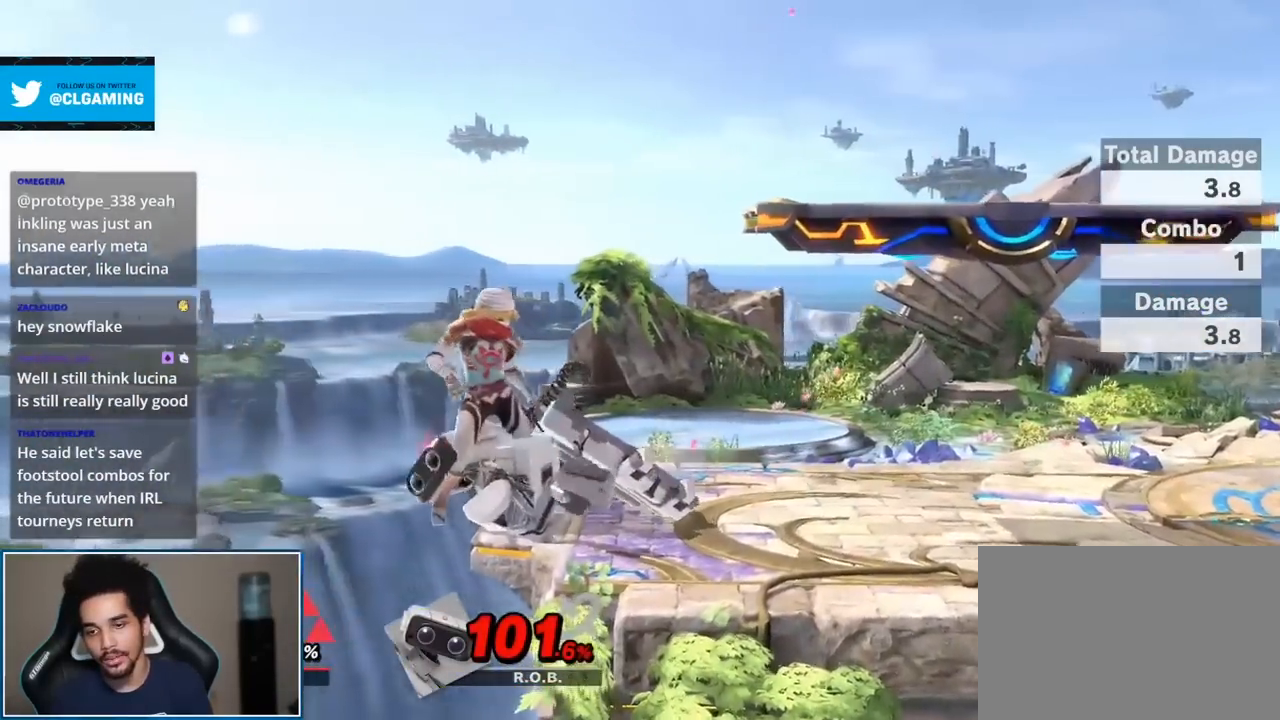
{"buttons": [], "left_stick": "center", "right_stick": "center", "events": [[283, "Y", "down"], [350, "Y", "up"]]}
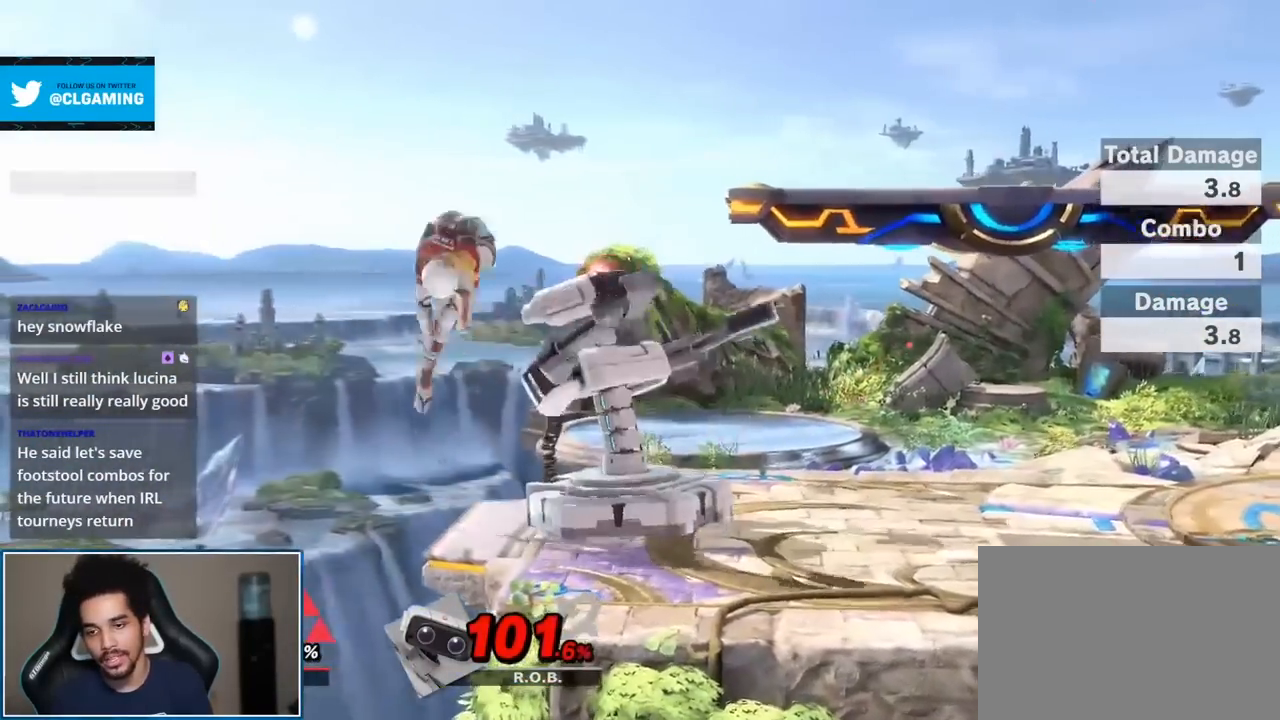
{"buttons": [], "left_stick": "right", "right_stick": "center", "events": [[100, "left_stick", "right"], [217, "right_stick", "right"], [317, "right_stick", "center"], [383, "left_stick", "center"], [500, "left_stick", "right"]]}
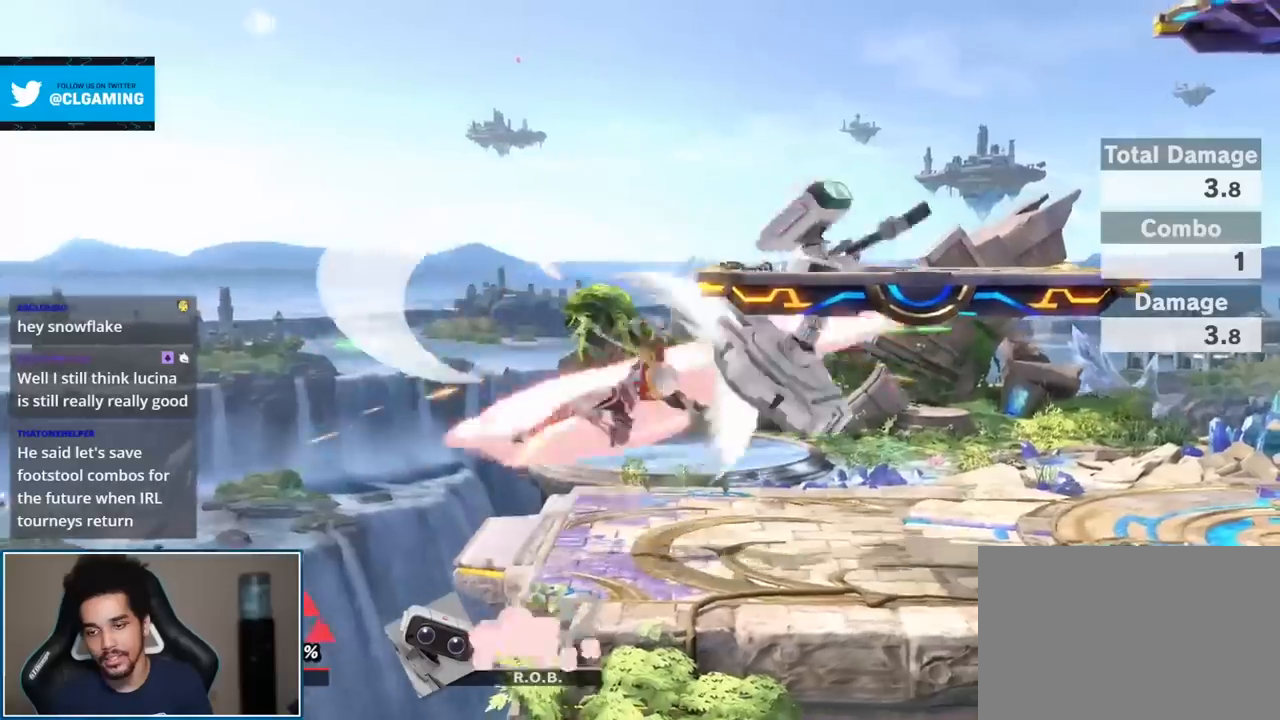
{"buttons": [], "left_stick": "center", "right_stick": "center"}
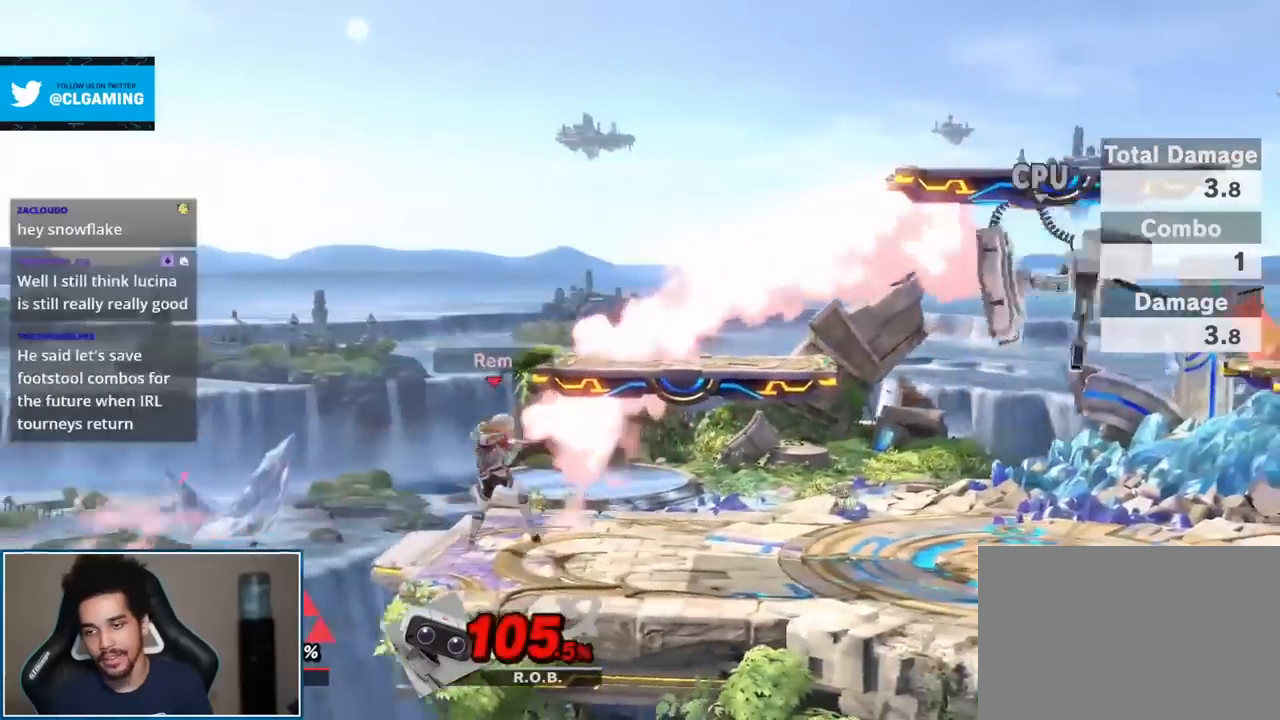
{"buttons": [], "left_stick": "right", "right_stick": "center", "events": [[133, "left_stick", "right"]]}
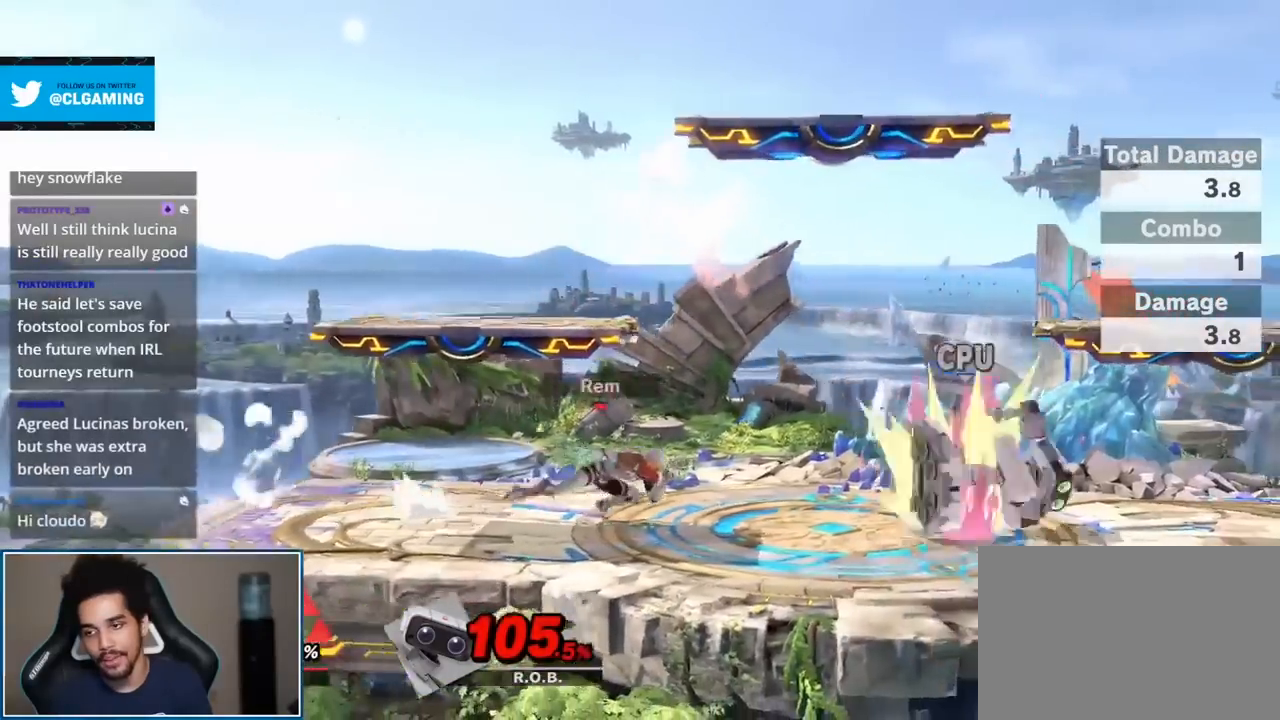
{"buttons": [], "left_stick": "down-right", "right_stick": "center", "events": [[167, "Y", "down"], [200, "Y", "up"], [317, "left_stick", "up-right"], [467, "left_stick", "down-right"]]}
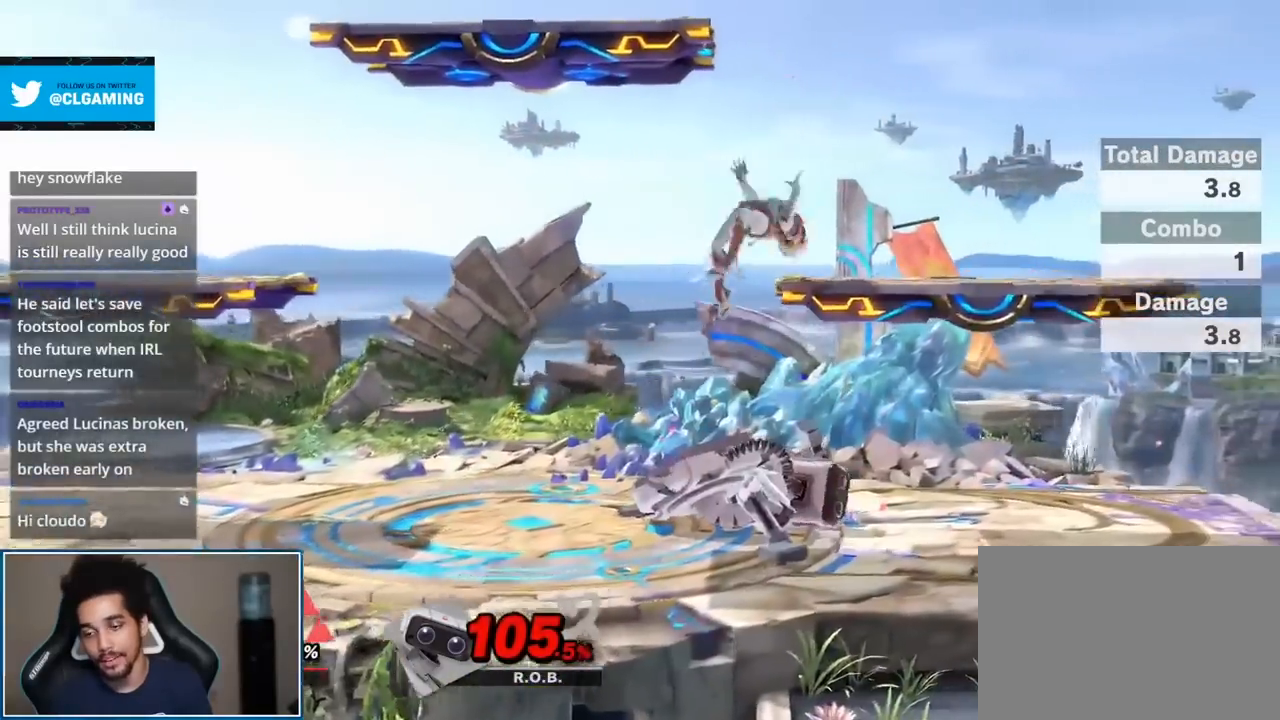
{"buttons": [], "left_stick": "right", "right_stick": "center", "events": [[33, "left_stick", "center"], [167, "START", "down"], [283, "START", "up"], [417, "left_stick", "left"], [467, "left_stick", "right"]]}
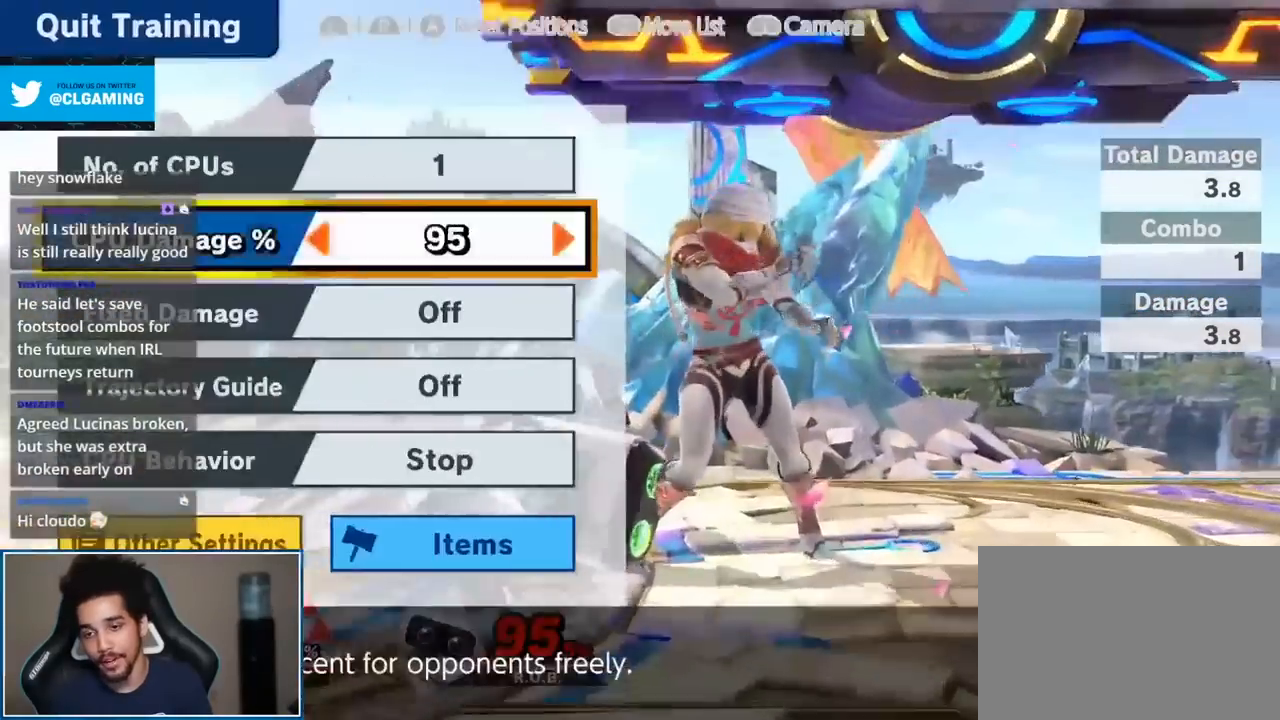
{"buttons": [], "left_stick": "center", "right_stick": "center", "events": [[100, "START", "down"], [100, "left_stick", "center"], [167, "START", "up"], [383, "left_stick", "up-left"], [467, "left_stick", "center"]]}
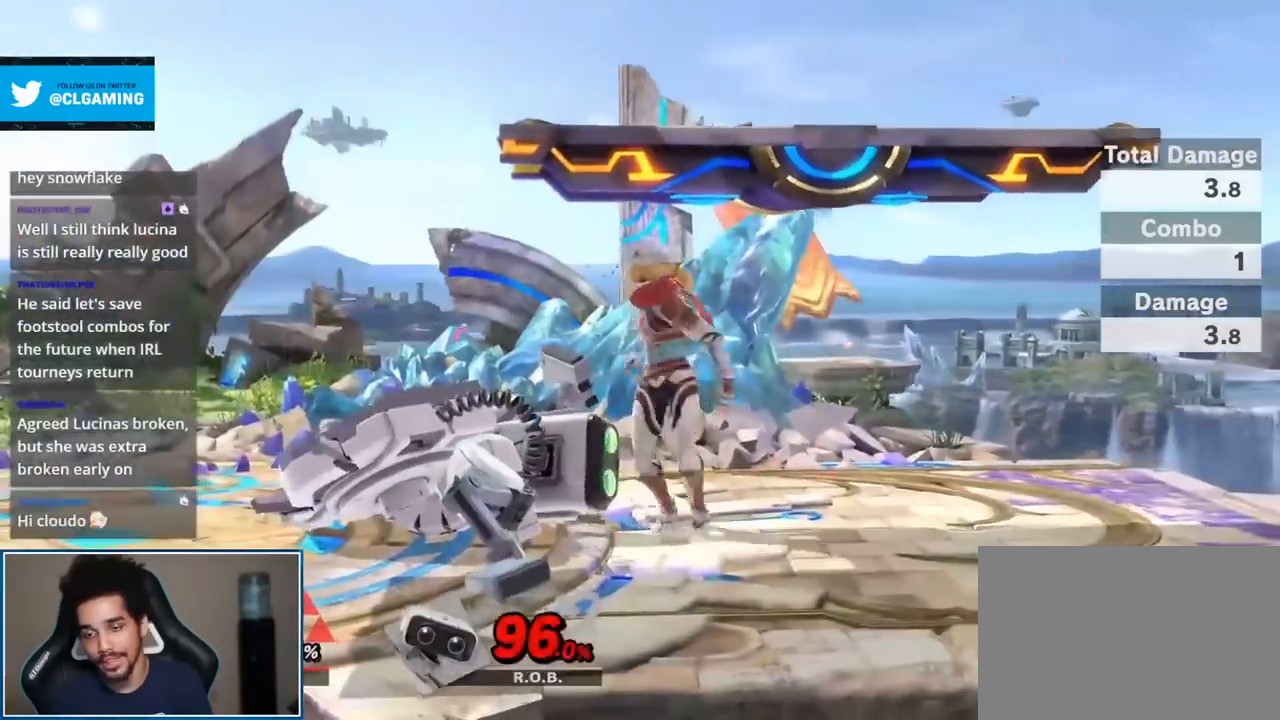
{"buttons": [], "left_stick": "center", "right_stick": "center", "events": [[417, "Y", "down"], [450, "Y", "up"]]}
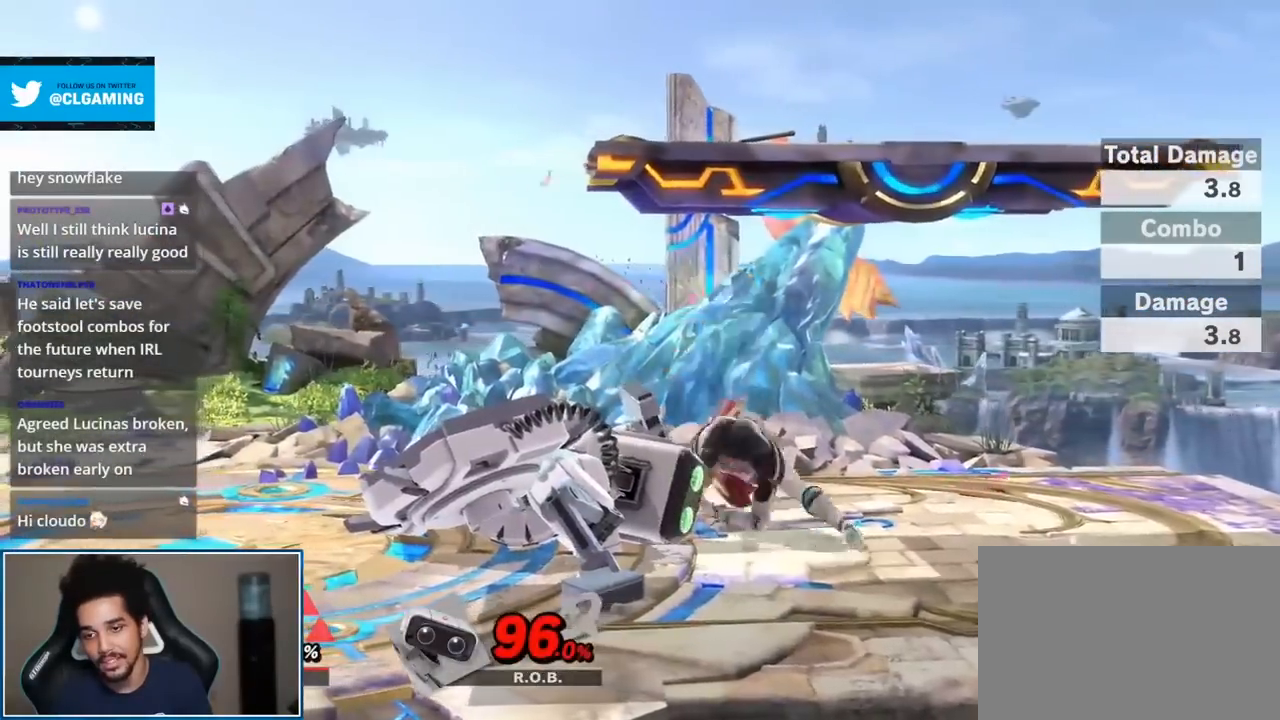
{"buttons": [], "left_stick": "center", "right_stick": "center", "events": [[250, "left_stick", "down"], [383, "left_stick", "center"], [417, "Y", "down"], [433, "Y", "up"]]}
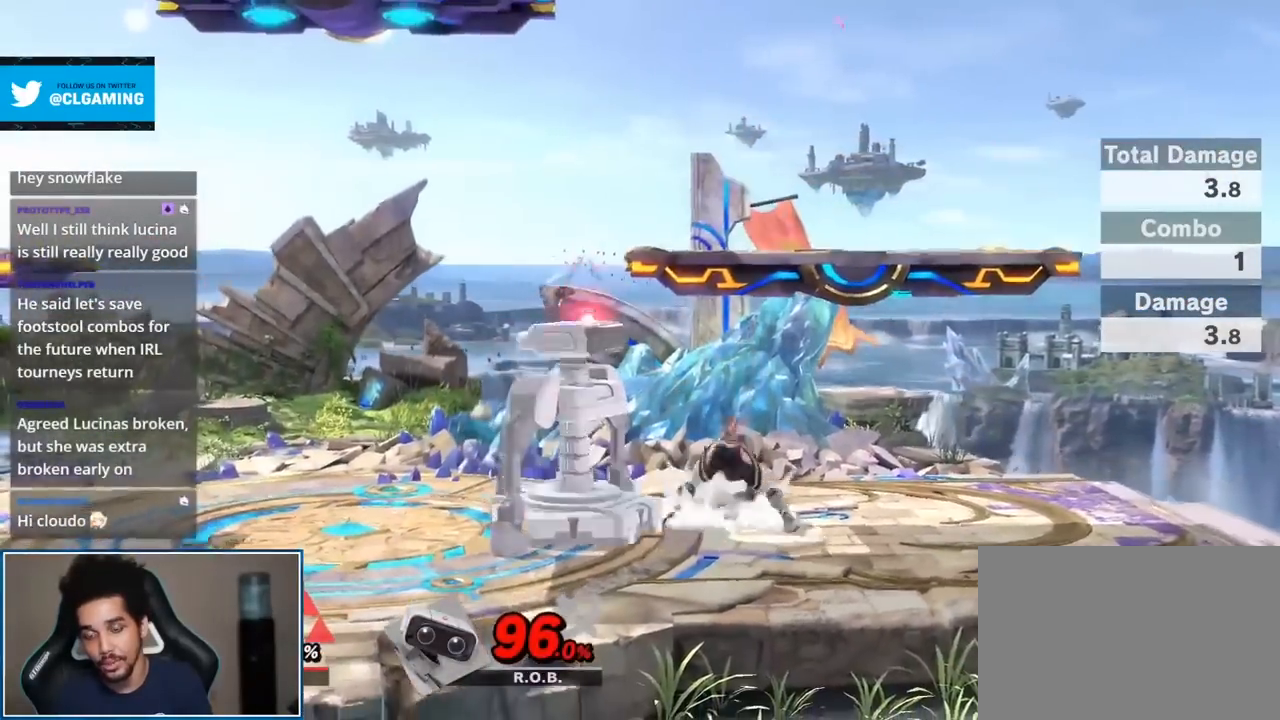
{"buttons": [], "left_stick": "center", "right_stick": "center"}
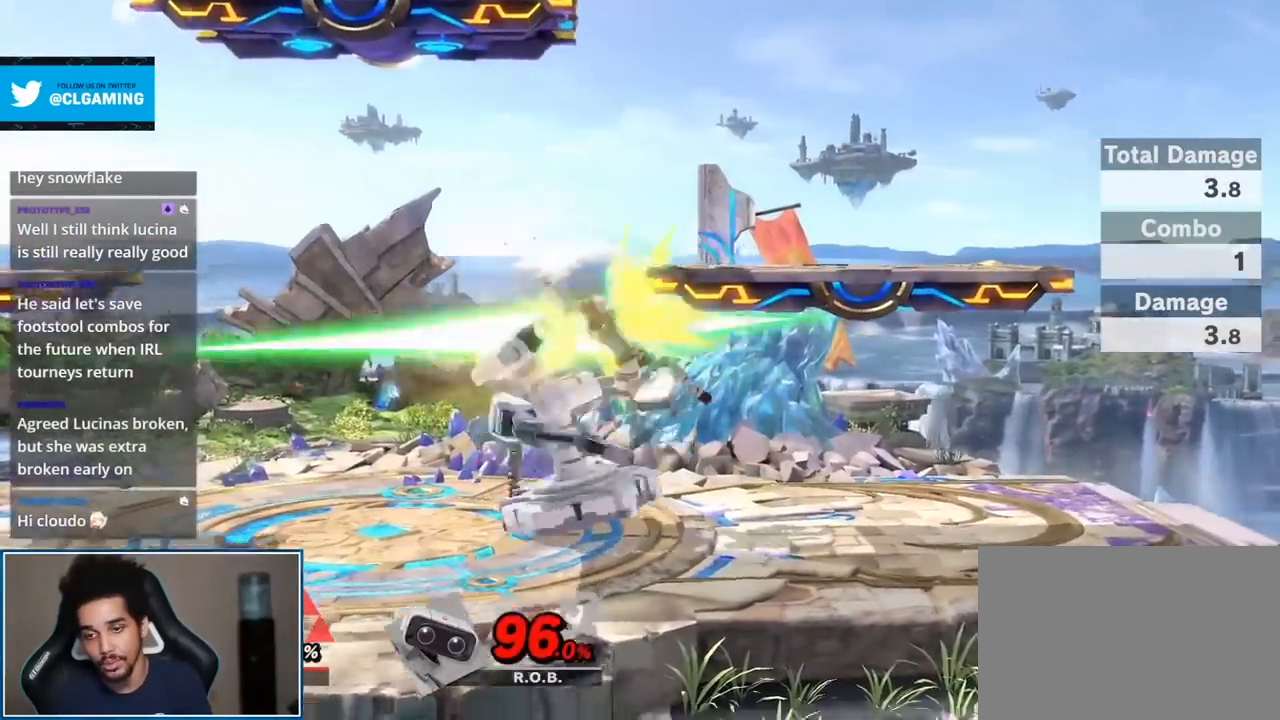
{"buttons": [], "left_stick": "left", "right_stick": "center", "events": [[167, "left_stick", "left"], [217, "right_stick", "right"], [283, "right_stick", "center"]]}
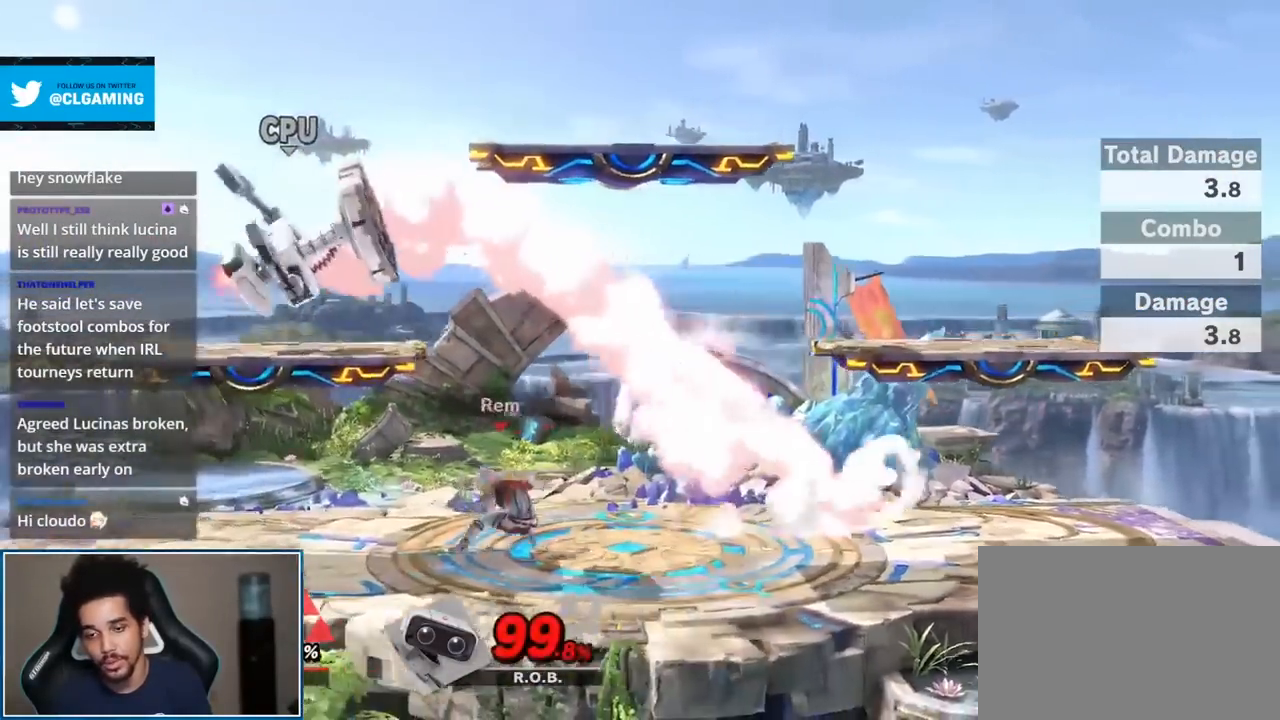
{"buttons": [], "left_stick": "center", "right_stick": "center", "events": [[100, "left_stick", "center"], [333, "left_stick", "left"], [500, "left_stick", "center"]]}
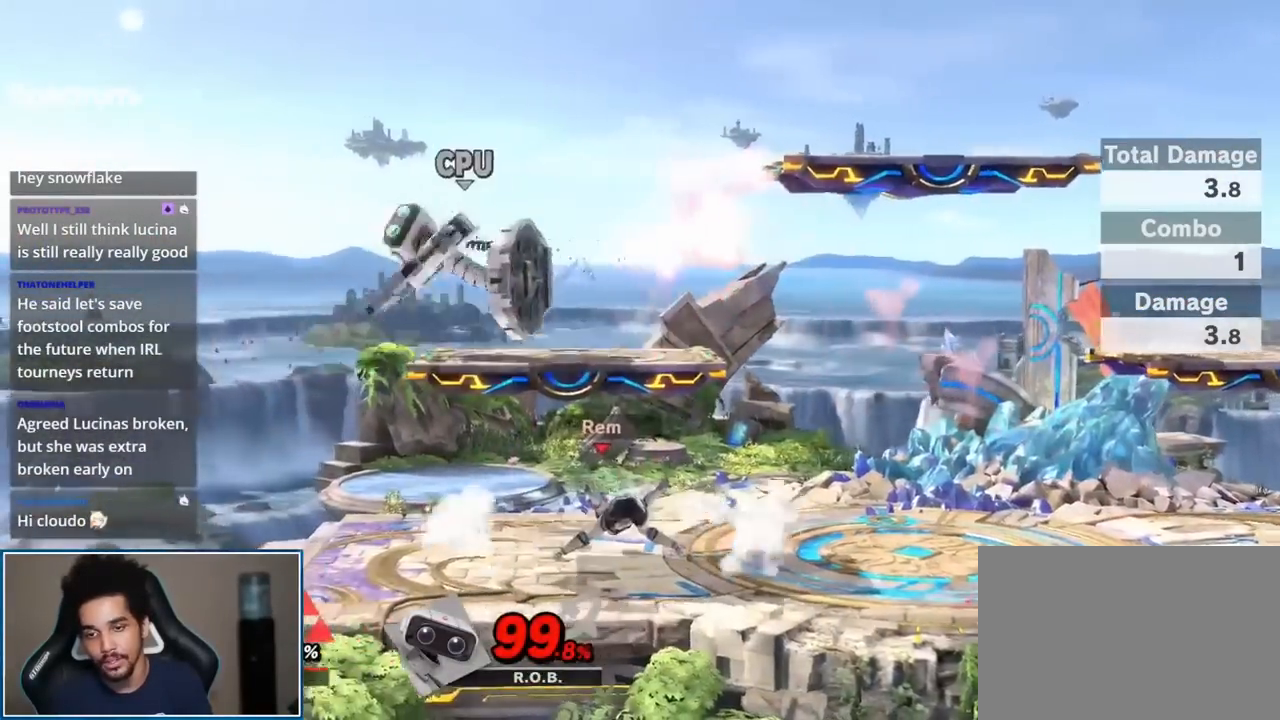
{"buttons": [], "left_stick": "center", "right_stick": "center", "events": [[233, "L1", "down"], [250, "A", "down"], [250, "R1", "down"], [383, "A", "up"], [383, "L1", "up"], [383, "R1", "up"]]}
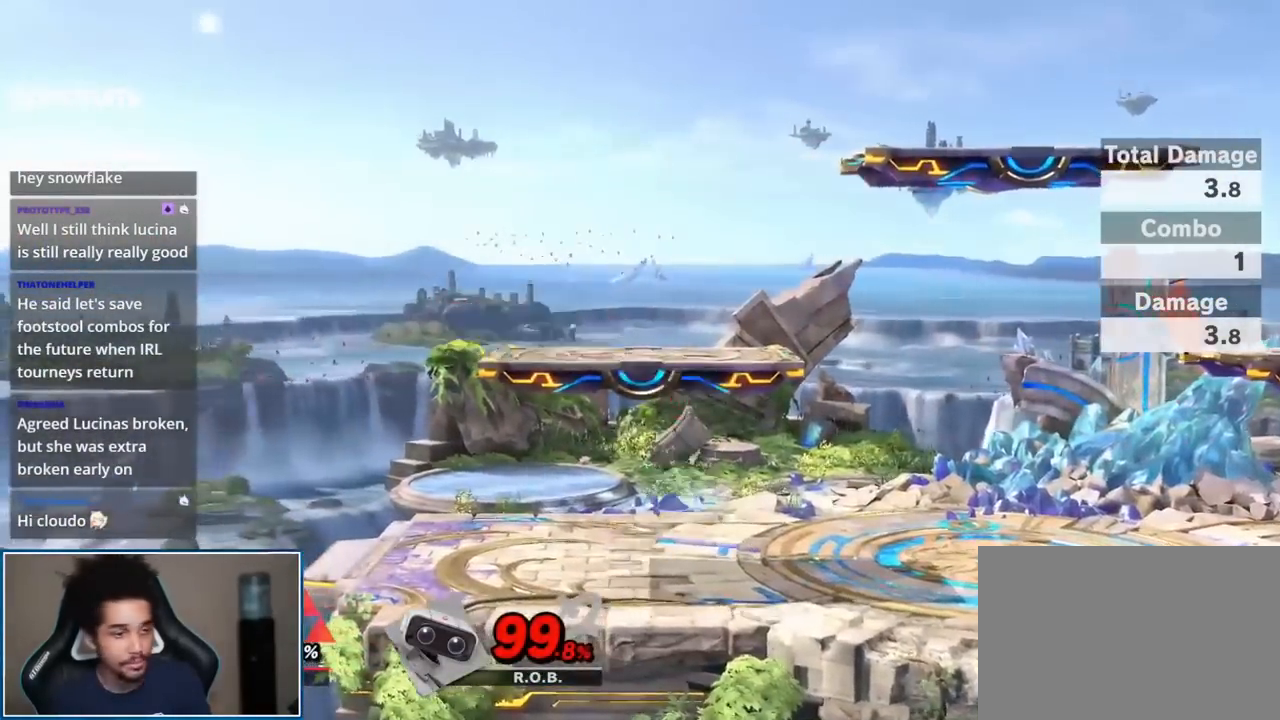
{"buttons": [], "left_stick": "center", "right_stick": "center", "events": []}
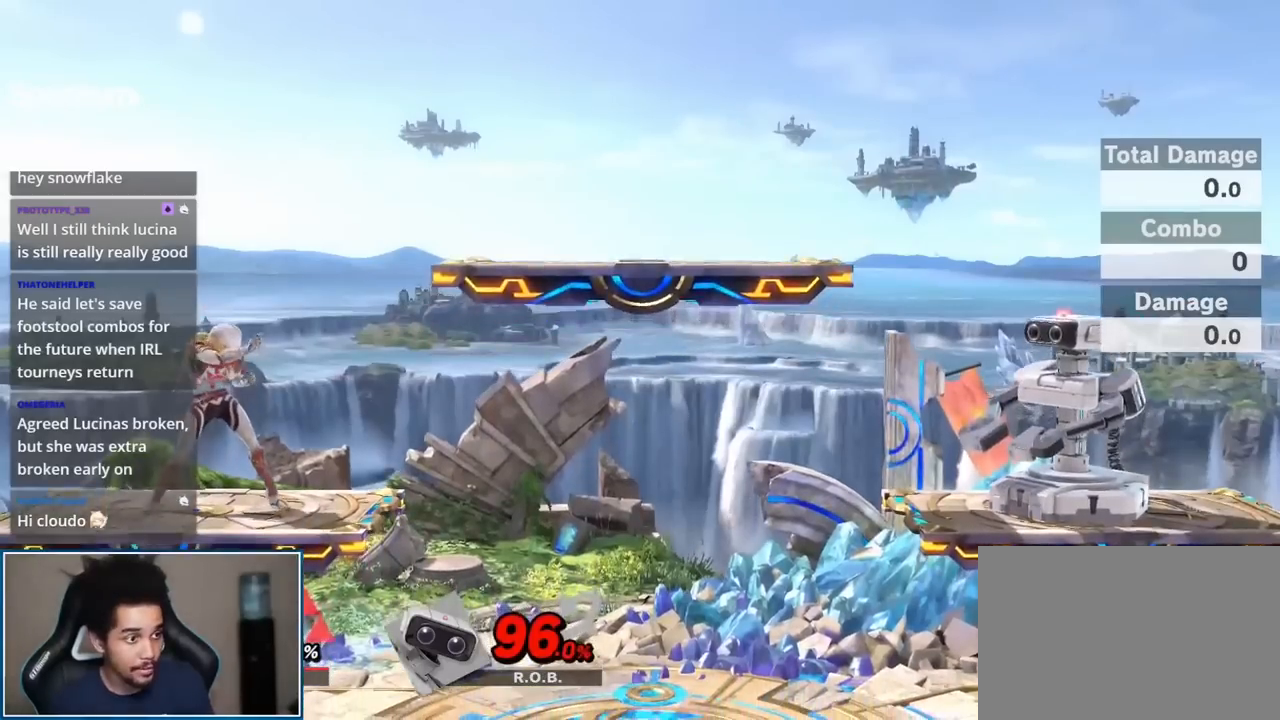
{"buttons": [], "left_stick": "center", "right_stick": "center", "events": []}
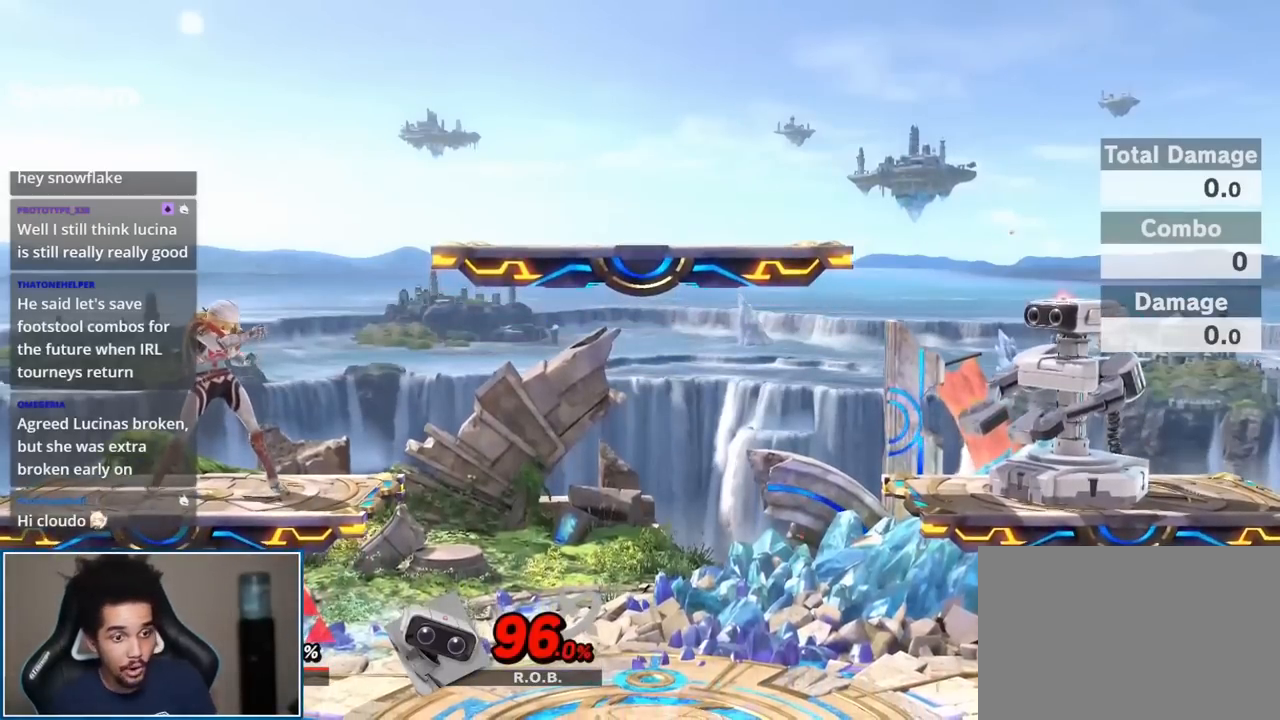
{"buttons": [], "left_stick": "center", "right_stick": "center", "events": []}
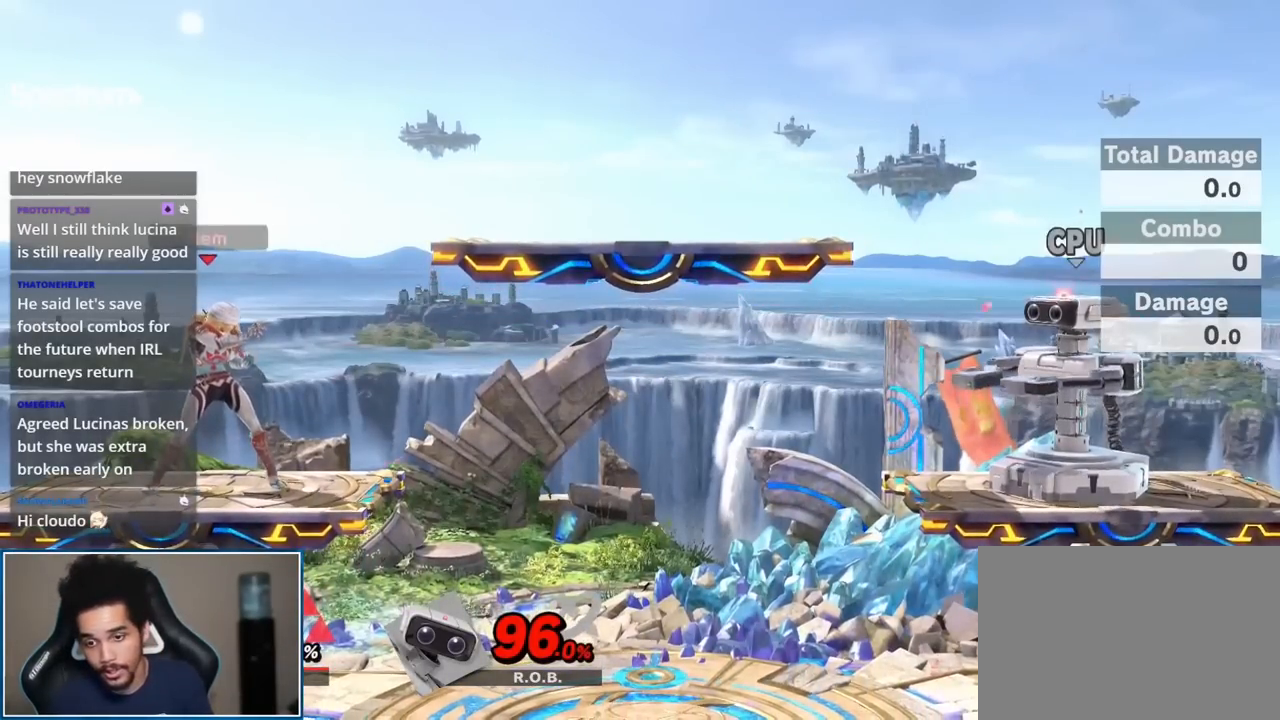
{"buttons": [], "left_stick": "right", "right_stick": "center", "events": [[100, "left_stick", "right"]]}
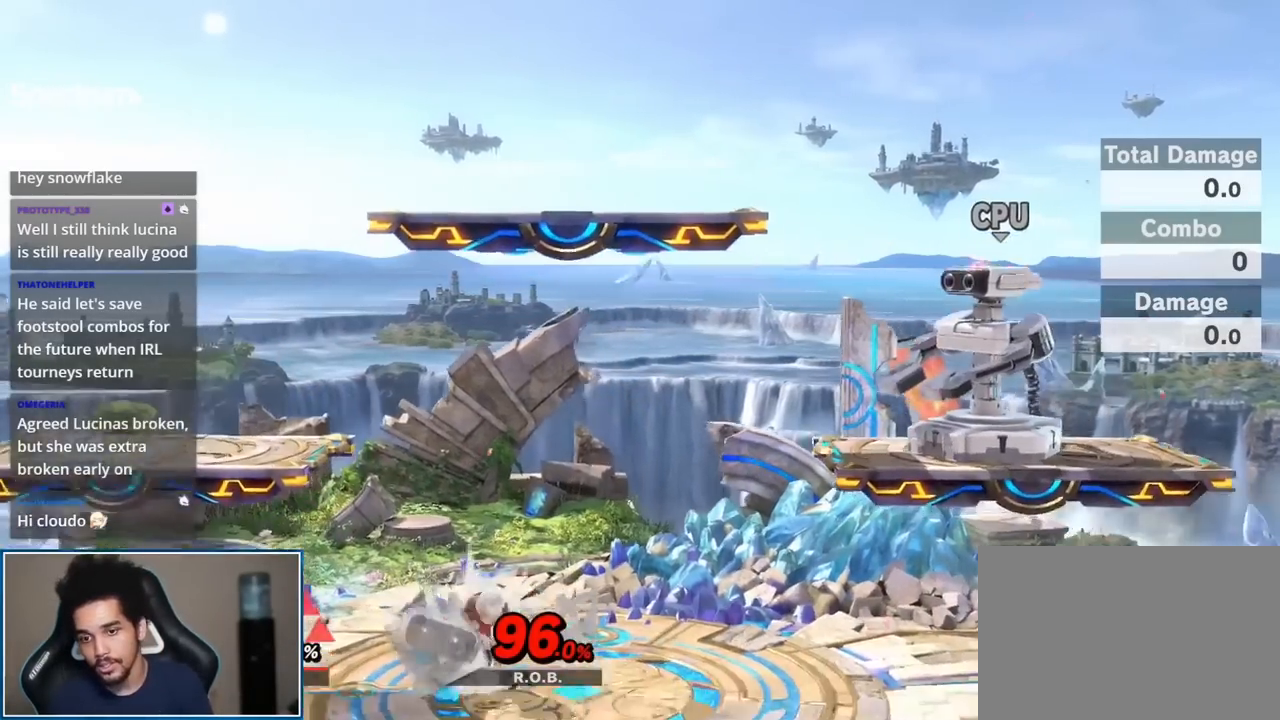
{"buttons": [], "left_stick": "right", "right_stick": "center", "events": [[33, "Y", "down"], [100, "Y", "up"], [133, "Y", "down"], [283, "Y", "up"]]}
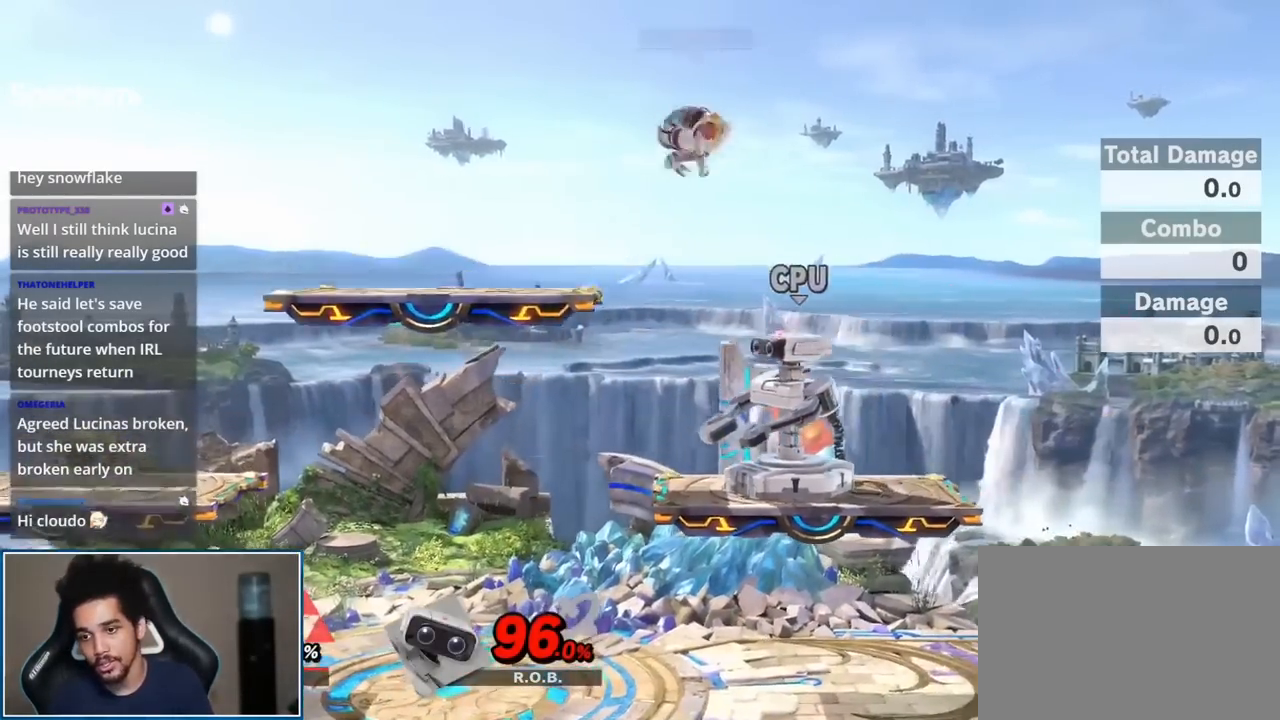
{"buttons": [], "left_stick": "center", "right_stick": "center", "events": [[33, "left_stick", "down-right"], [167, "left_stick", "center"], [250, "left_stick", "up-left"], [467, "left_stick", "center"]]}
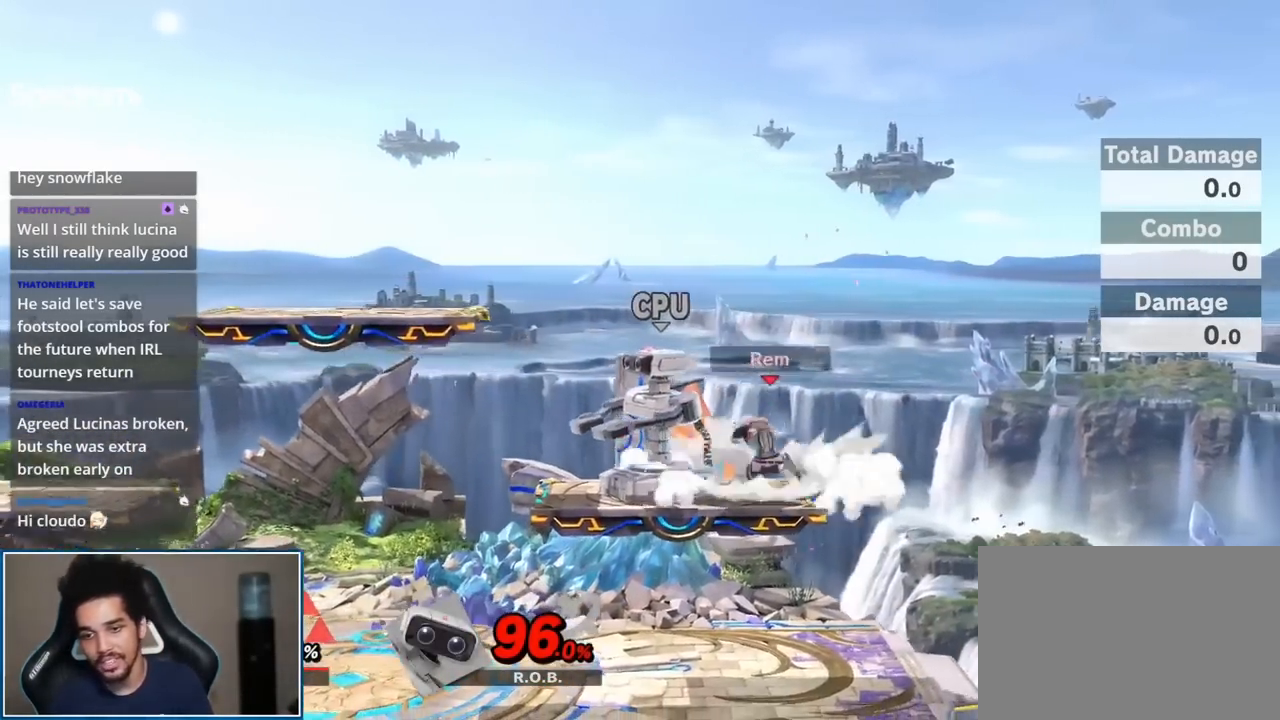
{"buttons": [], "left_stick": "center", "right_stick": "center", "events": [[33, "left_stick", "left"], [350, "left_stick", "center"]]}
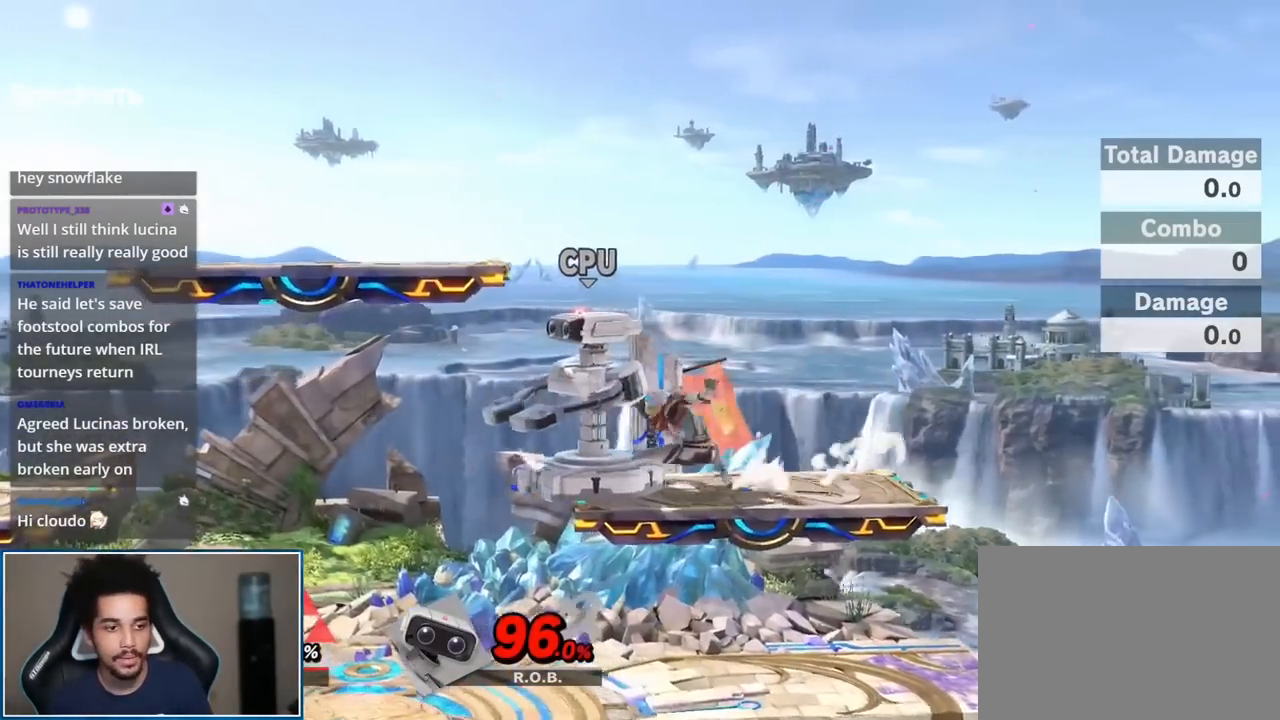
{"buttons": ["B"], "left_stick": "center", "right_stick": "center", "events": [[500, "B", "down"]]}
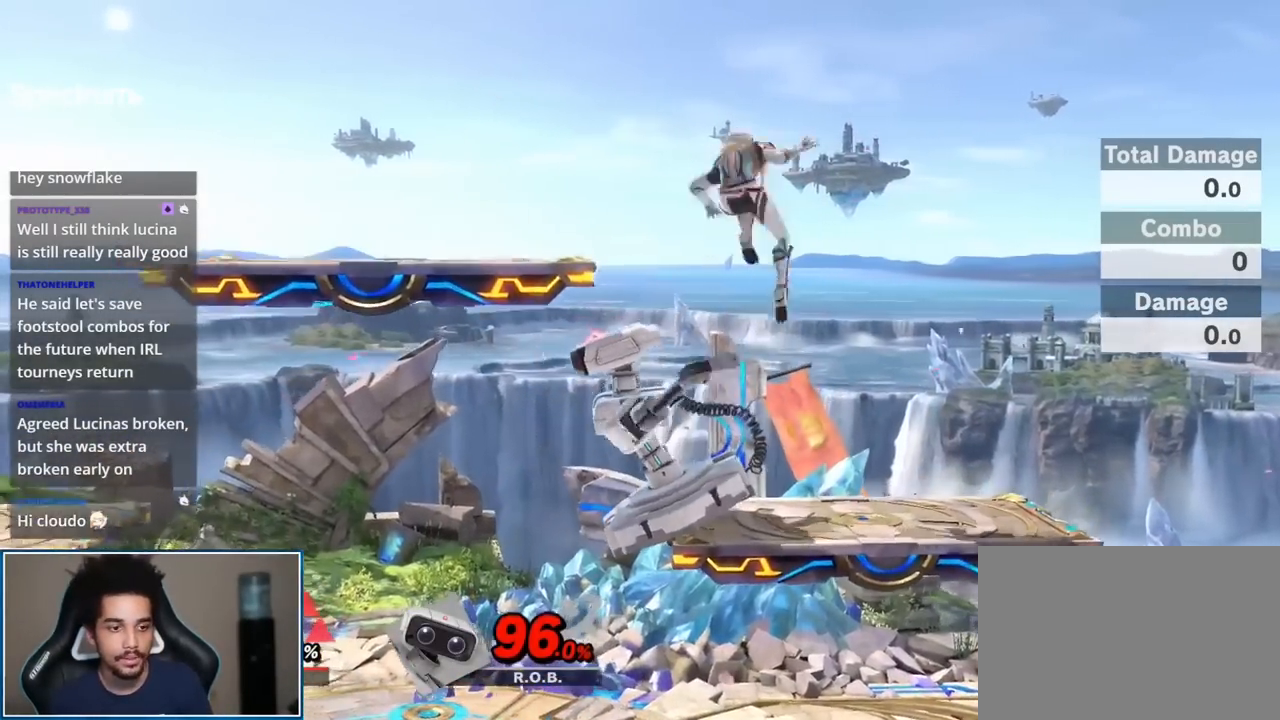
{"buttons": [], "left_stick": "center", "right_stick": "center", "events": [[133, "B", "up"], [167, "B", "down"], [283, "B", "up"]]}
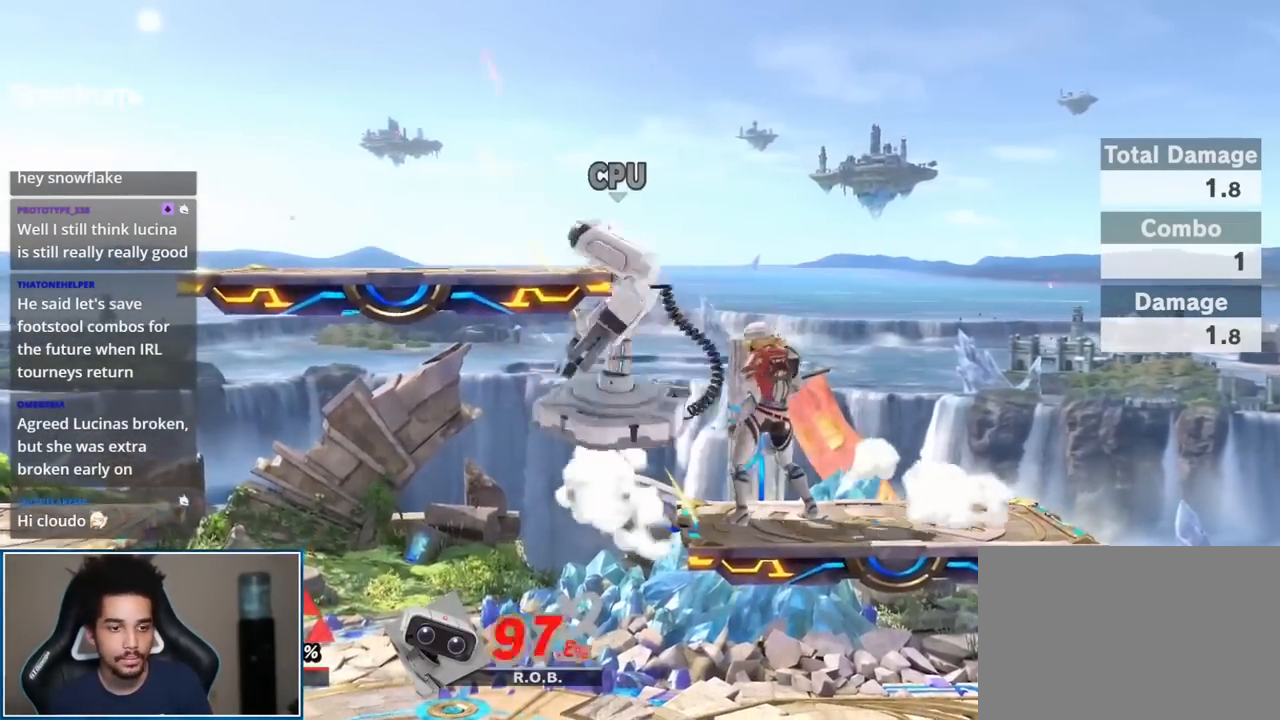
{"buttons": [], "left_stick": "center", "right_stick": "center", "events": [[100, "left_stick", "down"], [217, "left_stick", "center"], [283, "left_stick", "down"], [350, "left_stick", "down-left"], [450, "left_stick", "center"]]}
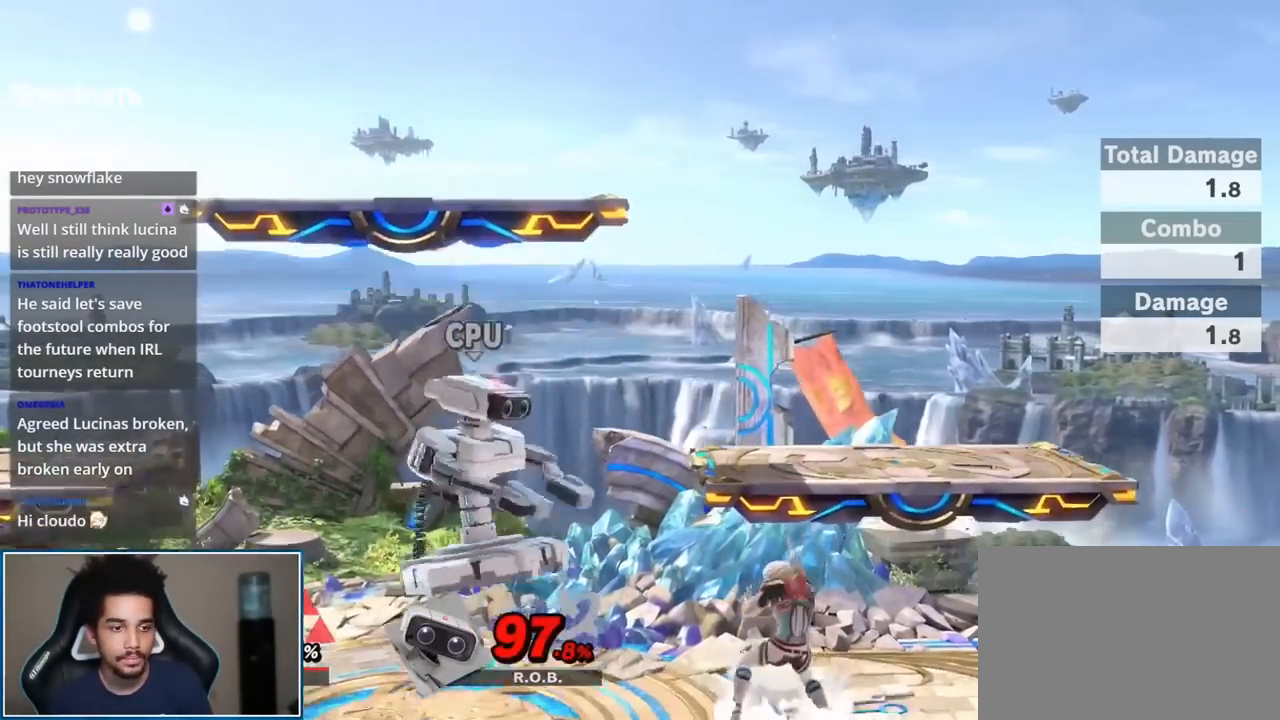
{"buttons": [], "left_stick": "left", "right_stick": "center", "events": [[100, "Y", "down"], [133, "Y", "up"], [200, "left_stick", "left"]]}